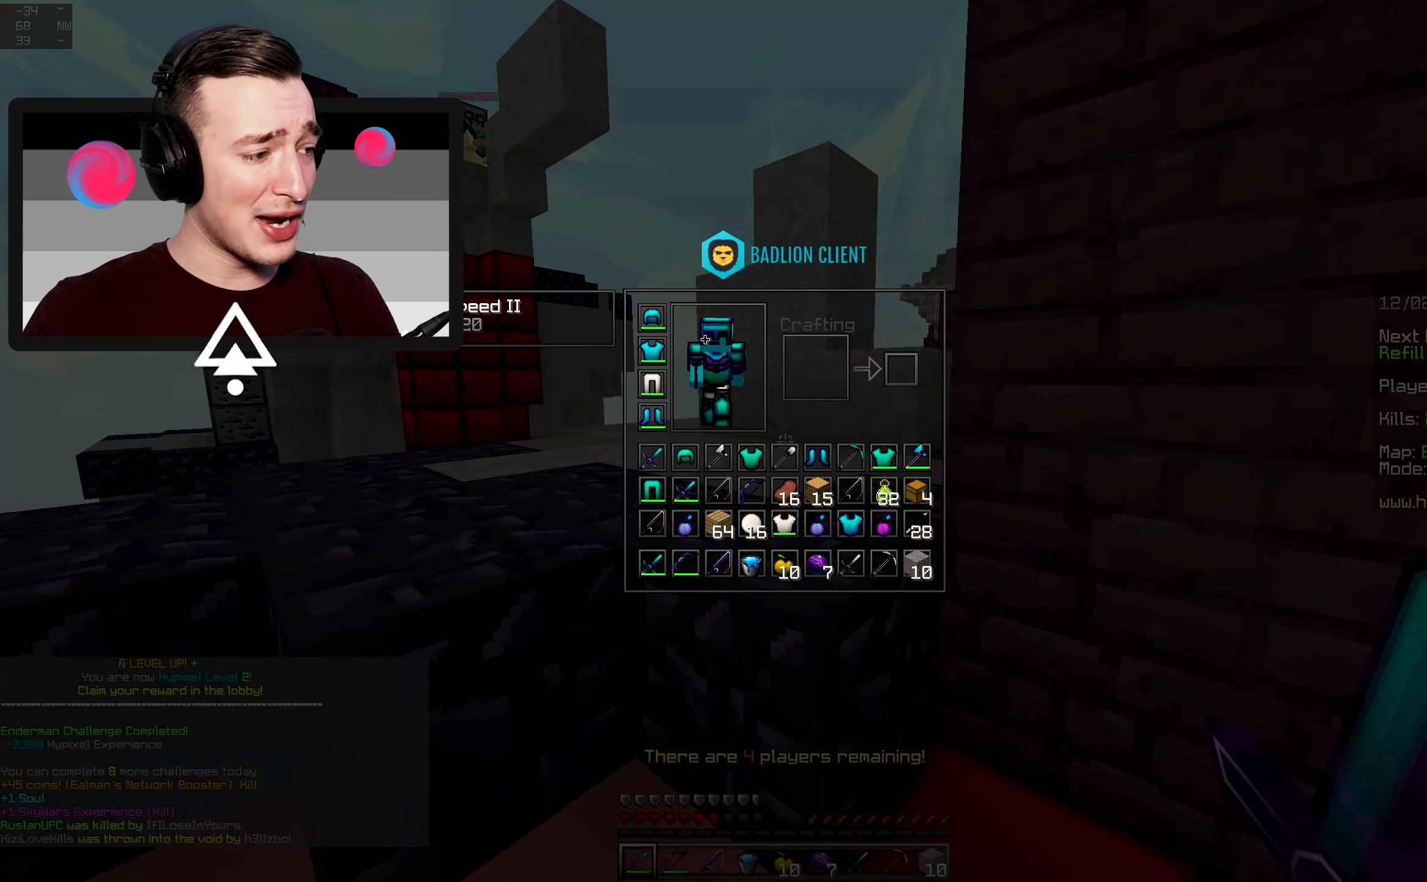
Gameplay with keyboard and mouse; each line is a JSON object with the keys and mouse buttons held at the frame after it (dt_ms = milliseconds from this image to that frame). "events" lists presses ("down") and releases ("up") of "a", "d", "s", "space", "w", "mouse_left" and "mouse_right" between this image and that frame as [ms after this image, input, new state], when the widget could be followed in between. "mouse_left", "mouse_right" = the "left", "right" buttons of the "mouse" list. No other keys are recorded. Fast repeated clicks can show as one long hold. Mouse movement is not recorded.
{"dt_ms": 267, "keys": [], "mouse": [], "events": []}
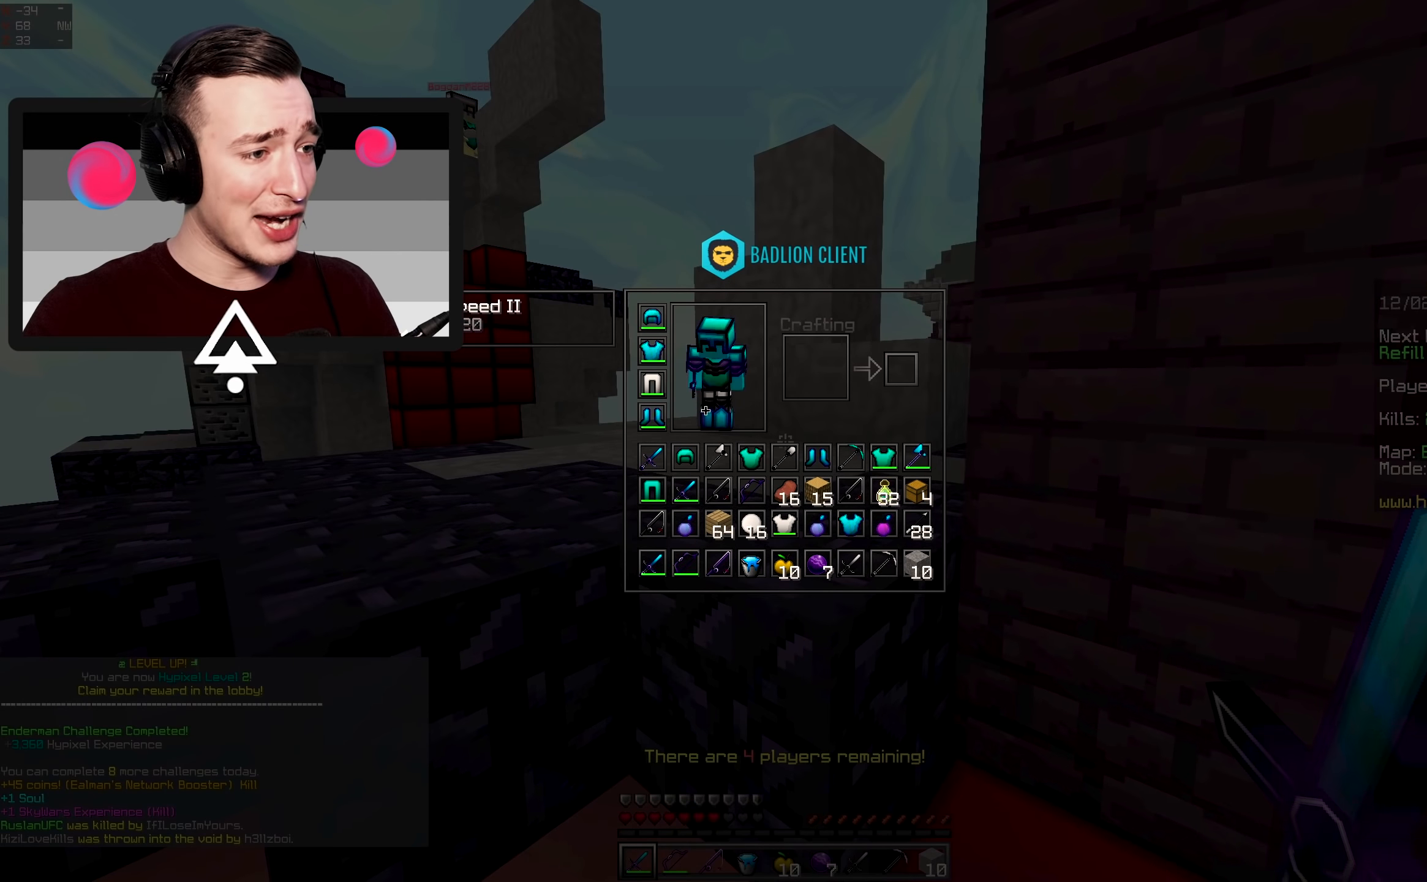
{"dt_ms": 500, "keys": [], "mouse": [], "events": []}
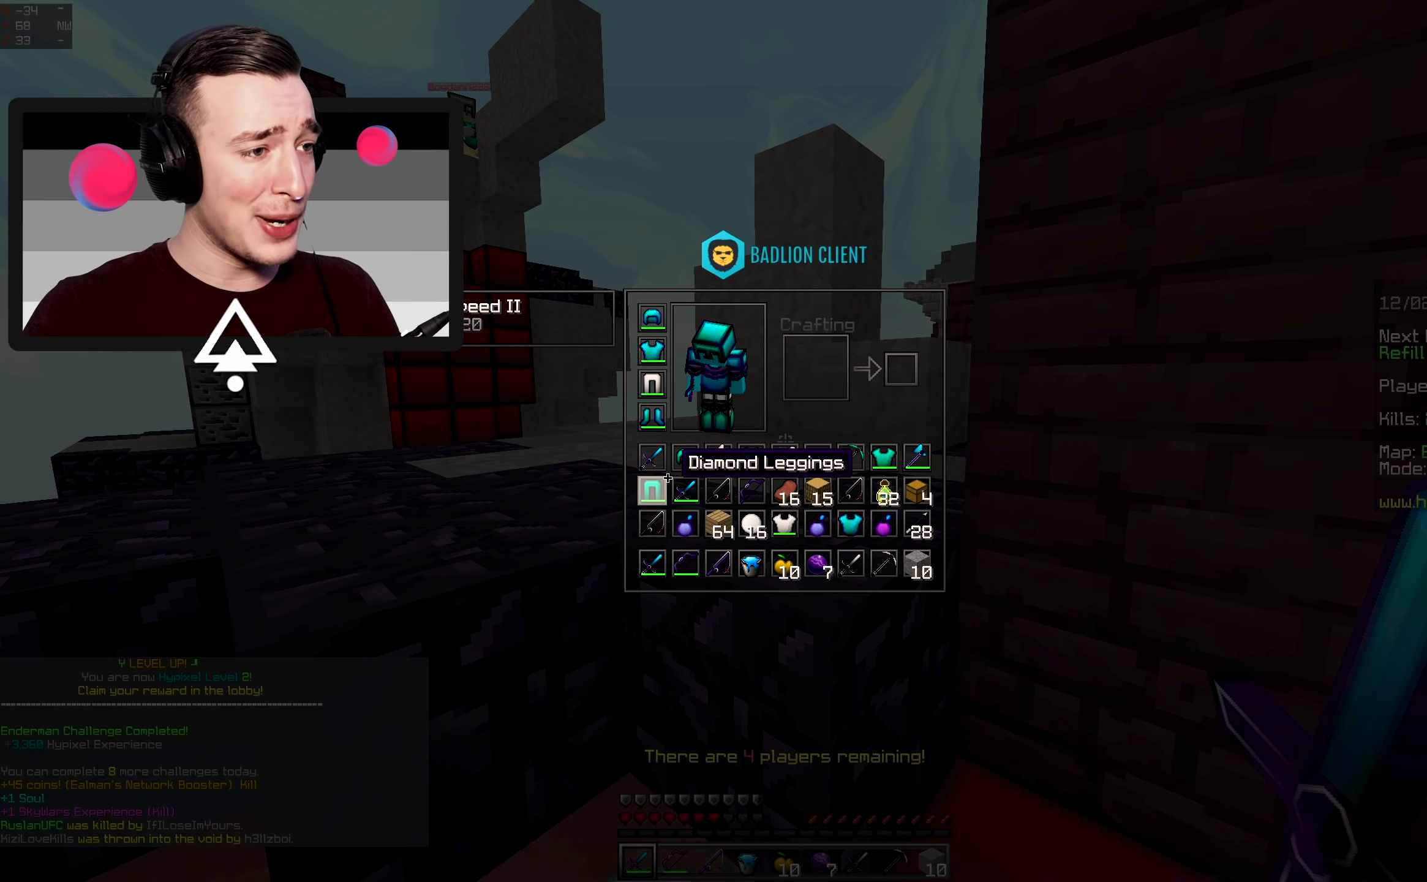
{"dt_ms": 500, "keys": [], "mouse": [], "events": []}
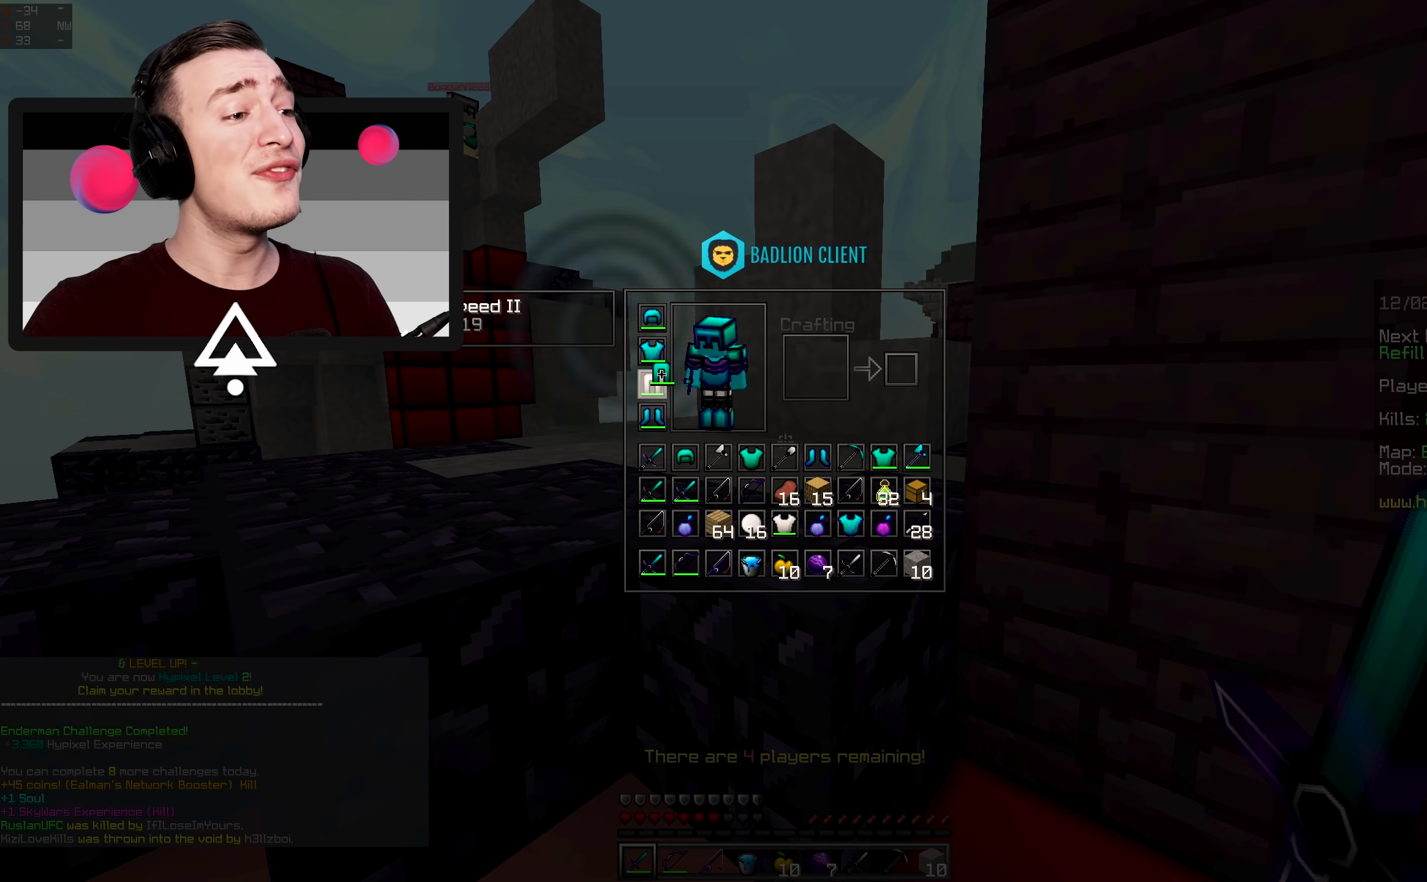
{"dt_ms": 500, "keys": ["space", "w"], "mouse": [], "events": [[333, "w", "down"], [450, "space", "down"]]}
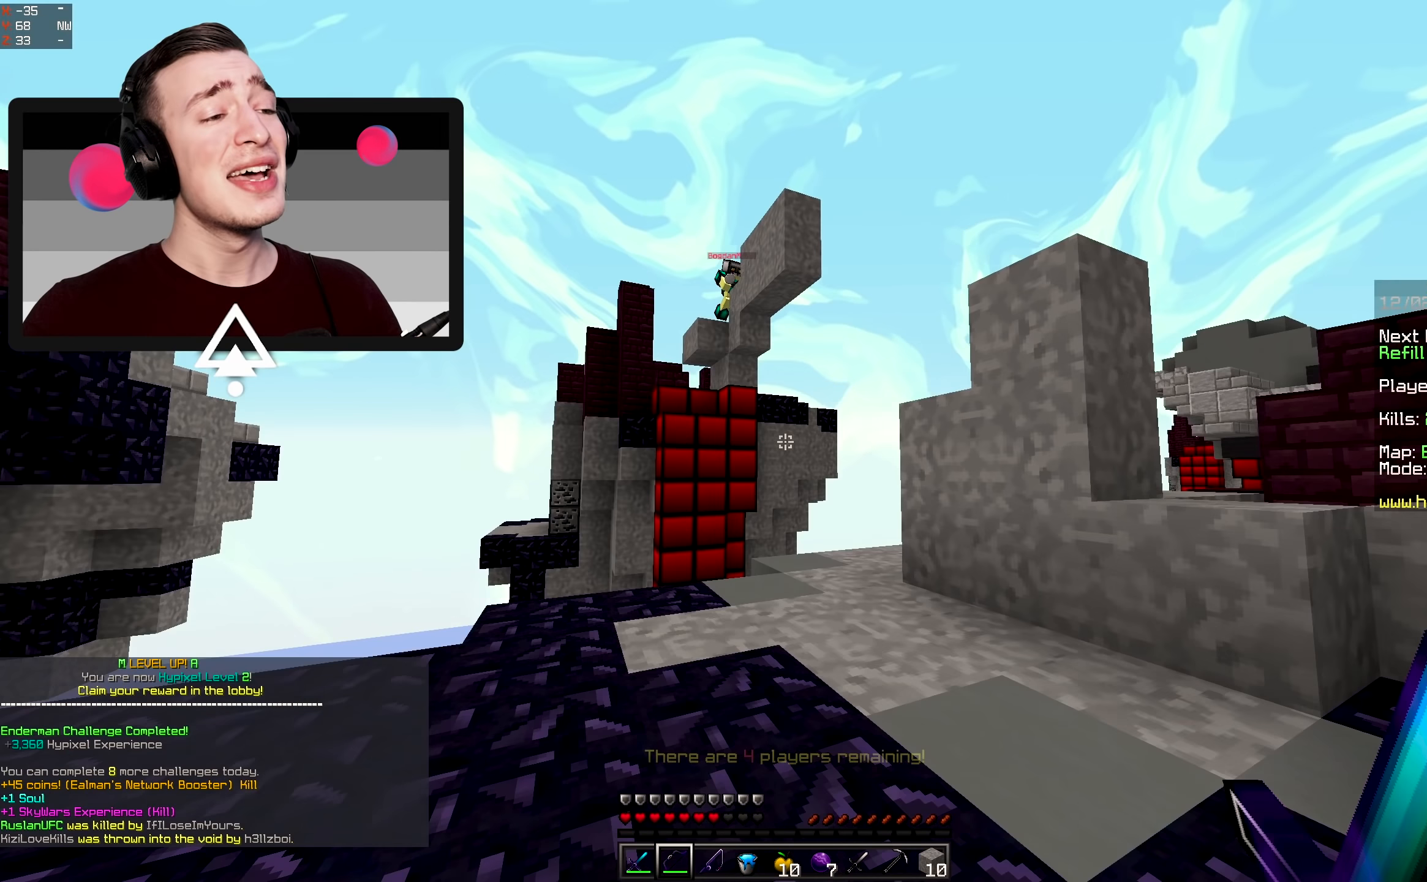
{"dt_ms": 500, "keys": ["a", "w"], "mouse": ["right"], "events": [[100, "mouse_right", "down"], [100, "space", "up"], [300, "a", "down"]]}
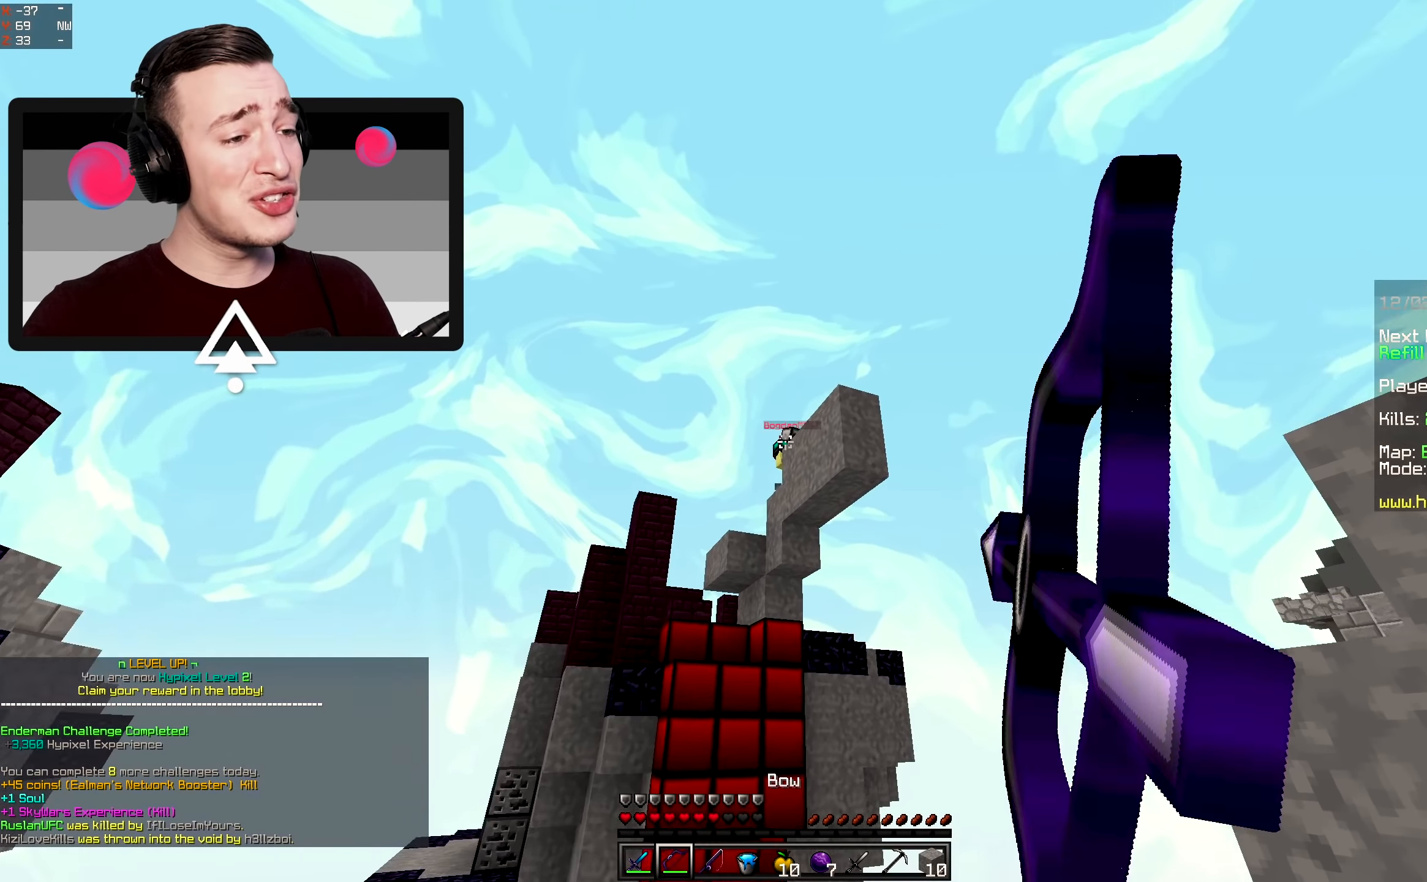
{"dt_ms": 500, "keys": ["a", "s", "space"], "mouse": ["right"], "events": [[166, "w", "up"], [183, "space", "down"], [450, "s", "down"]]}
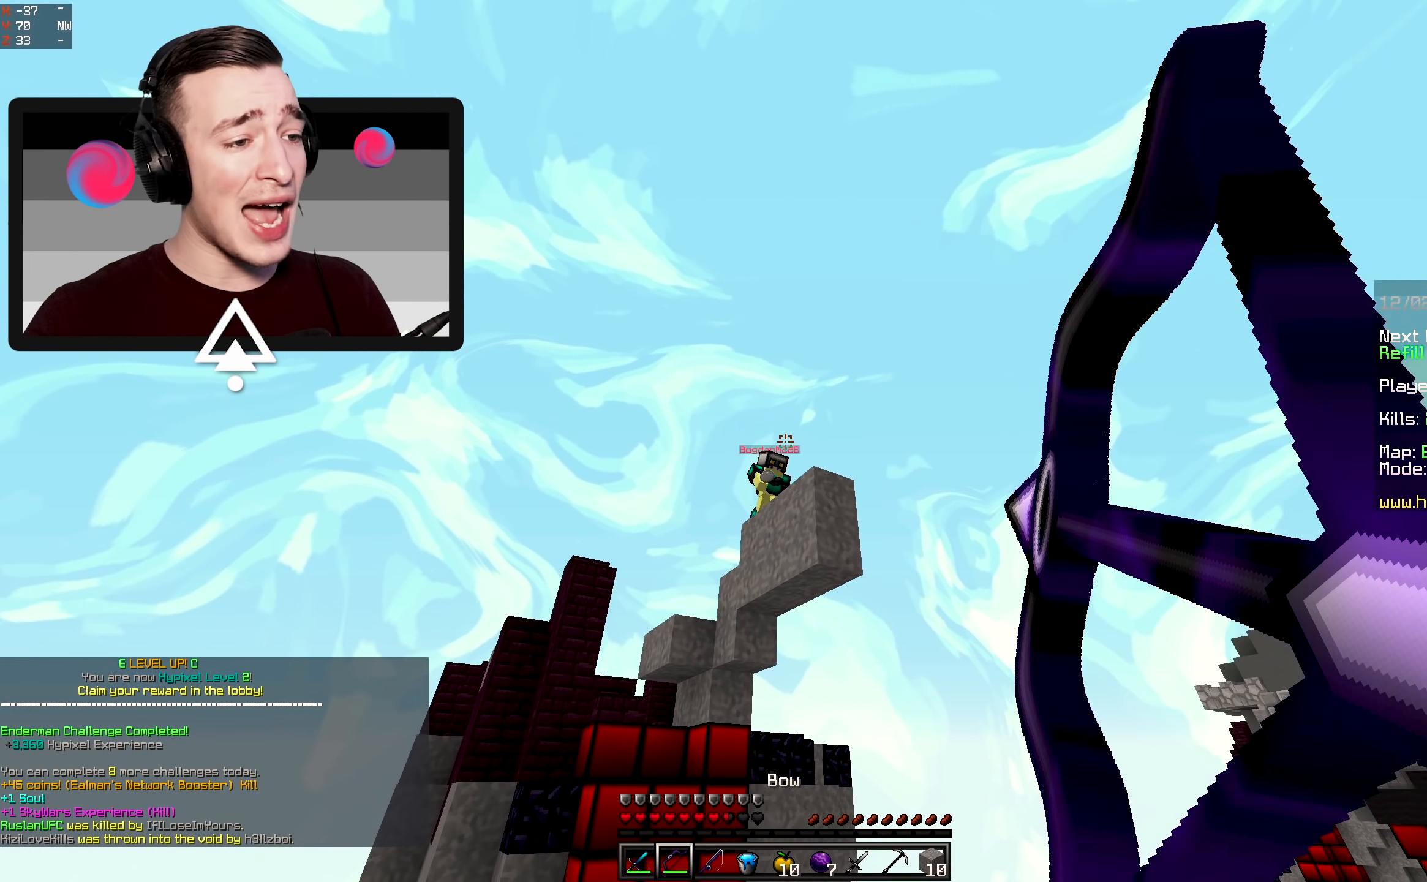
{"dt_ms": 500, "keys": ["d", "s"], "mouse": ["right"], "events": [[16, "space", "up"], [66, "mouse_left", "down"], [233, "d", "down"], [300, "mouse_left", "up"], [416, "a", "up"]]}
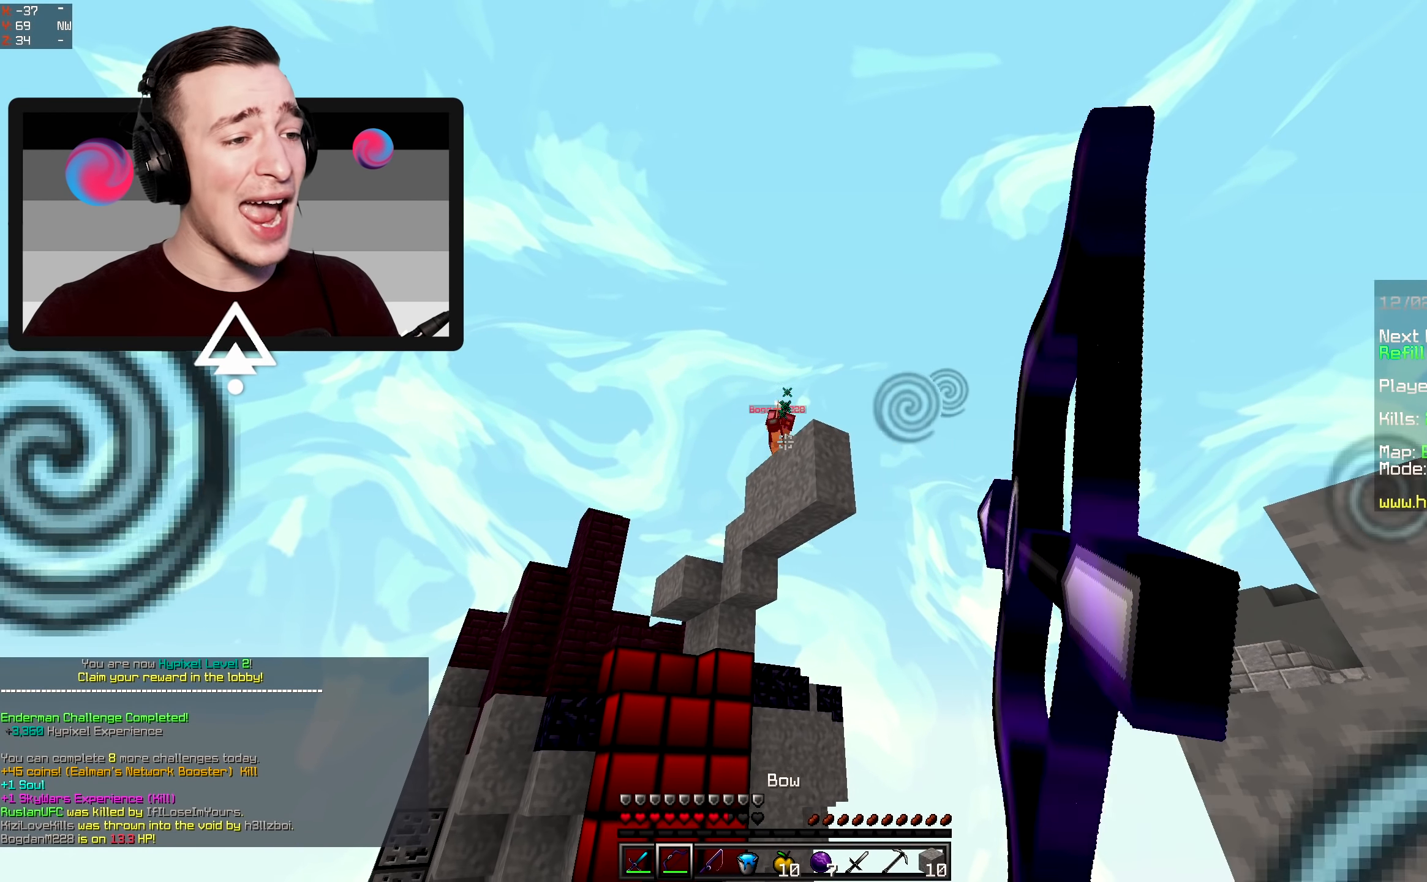
{"dt_ms": 500, "keys": ["d", "w"], "mouse": ["left", "right"], "events": [[100, "space", "down"], [150, "s", "up"], [283, "w", "down"], [366, "mouse_left", "down"], [366, "mouse_right", "up"], [383, "space", "up"], [433, "mouse_right", "down"]]}
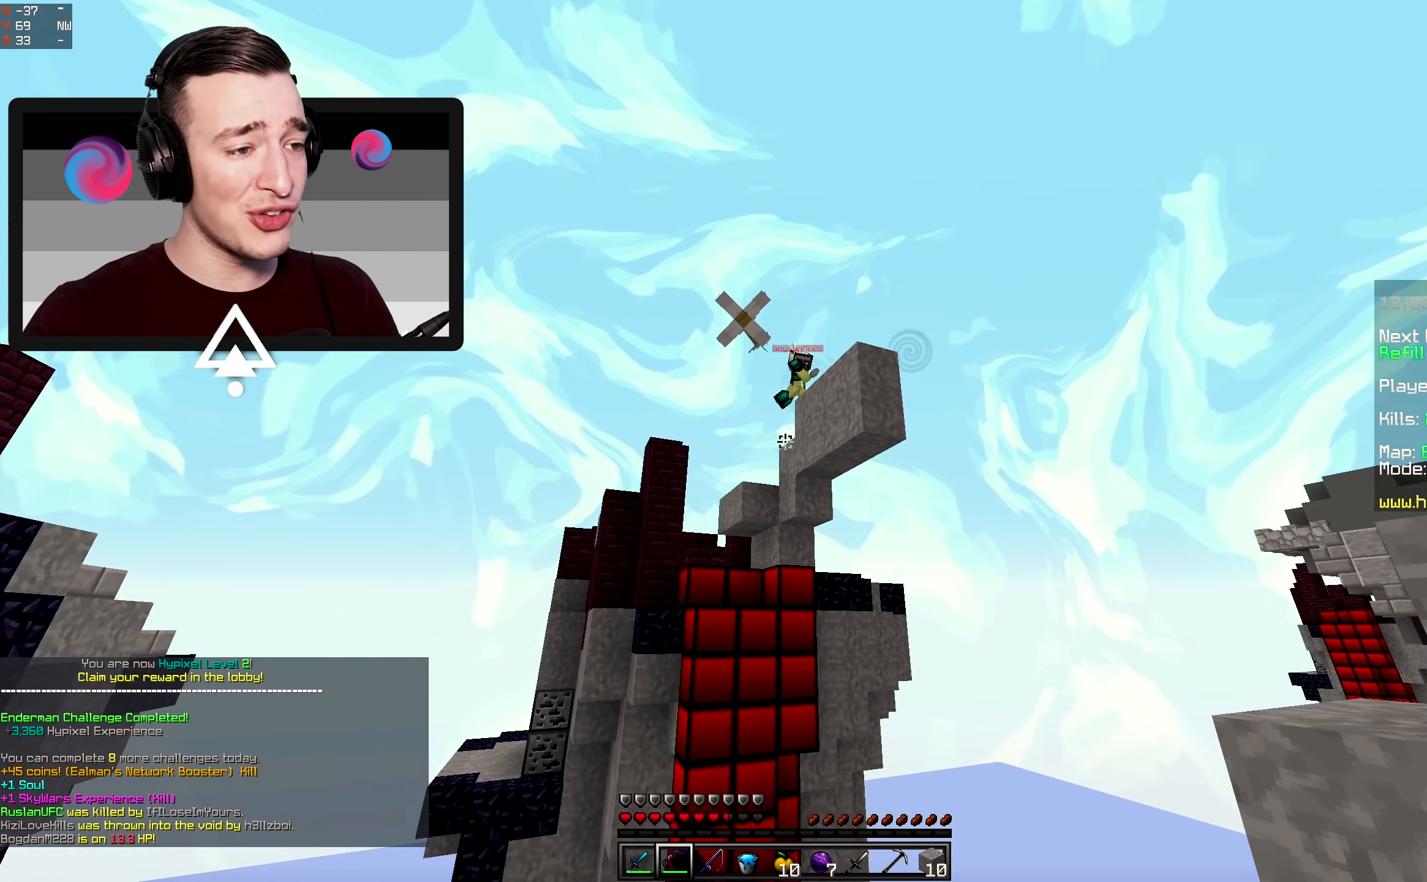
{"dt_ms": 500, "keys": ["d"], "mouse": ["right"], "events": [[100, "mouse_left", "up"], [416, "w", "up"]]}
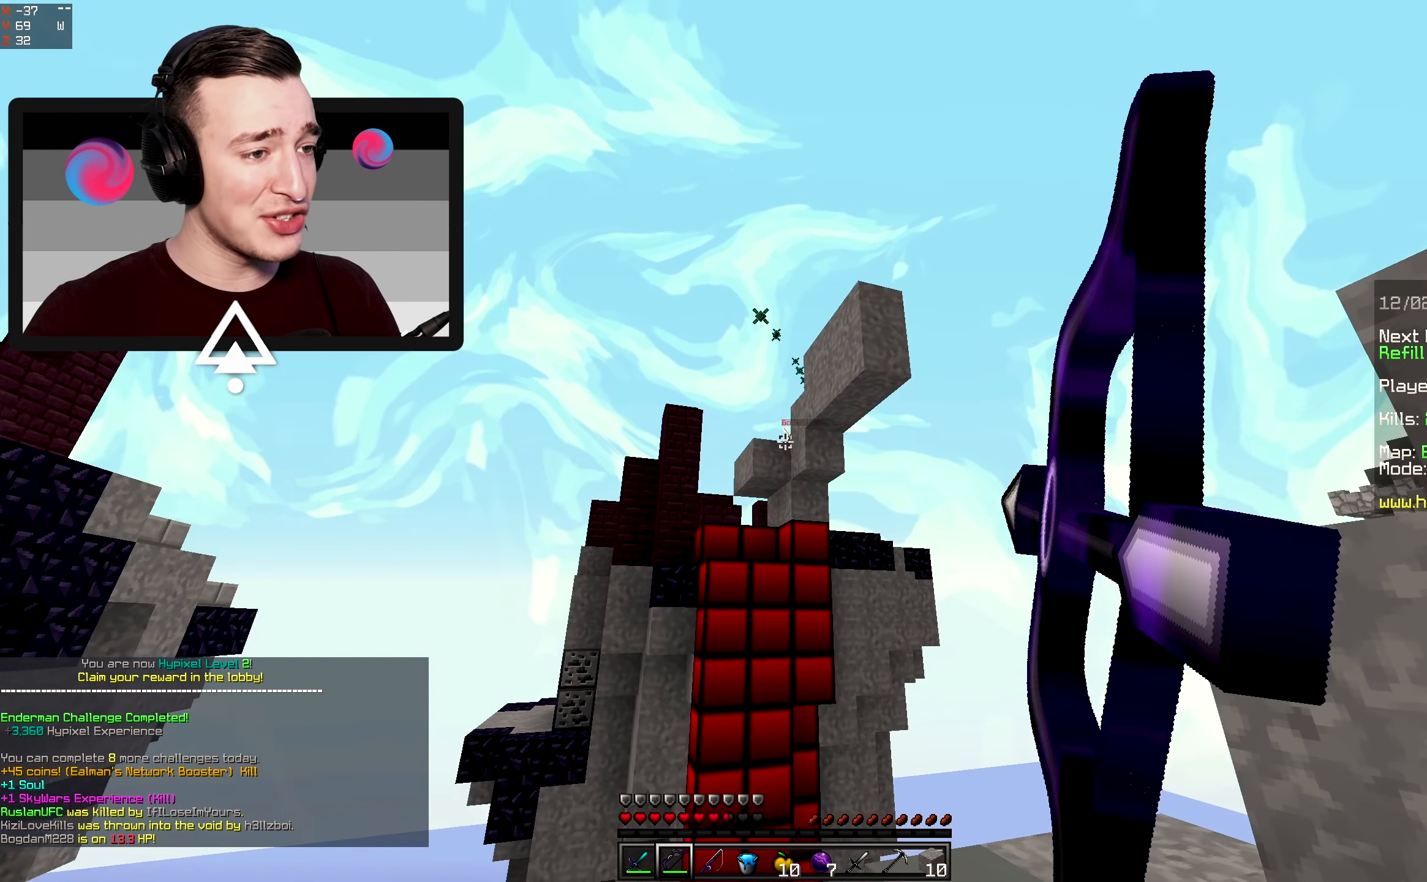
{"dt_ms": 500, "keys": ["a", "d", "w"], "mouse": [], "events": [[33, "space", "down"], [83, "w", "down"], [250, "a", "down"], [350, "d", "up"], [383, "space", "up"], [450, "d", "down"], [466, "mouse_right", "up"]]}
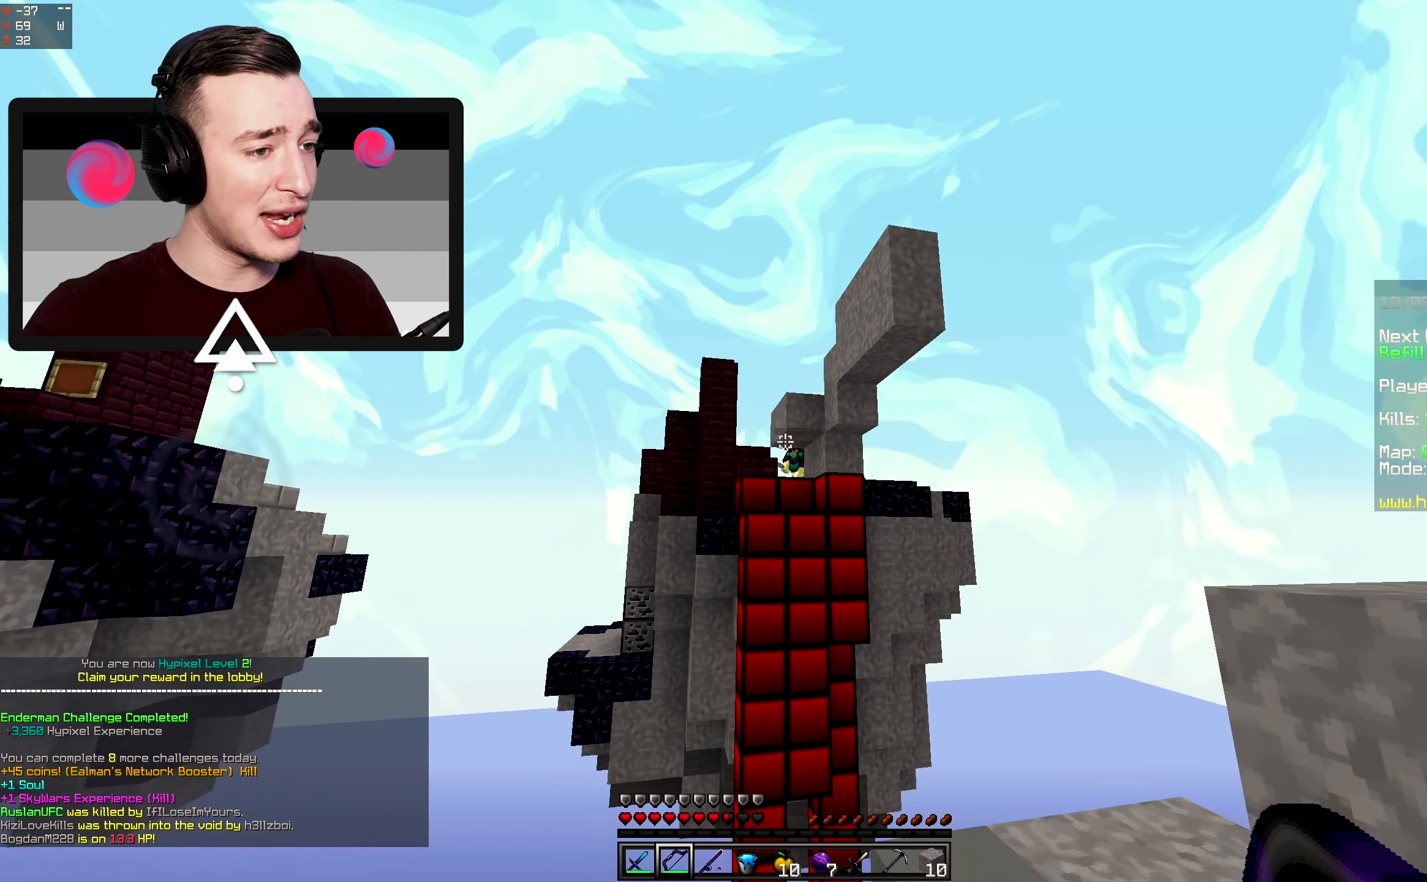
{"dt_ms": 500, "keys": ["space", "w"], "mouse": ["left"], "events": [[16, "mouse_left", "down"], [50, "w", "up"], [116, "a", "up"], [216, "w", "down"], [400, "d", "up"], [400, "space", "down"]]}
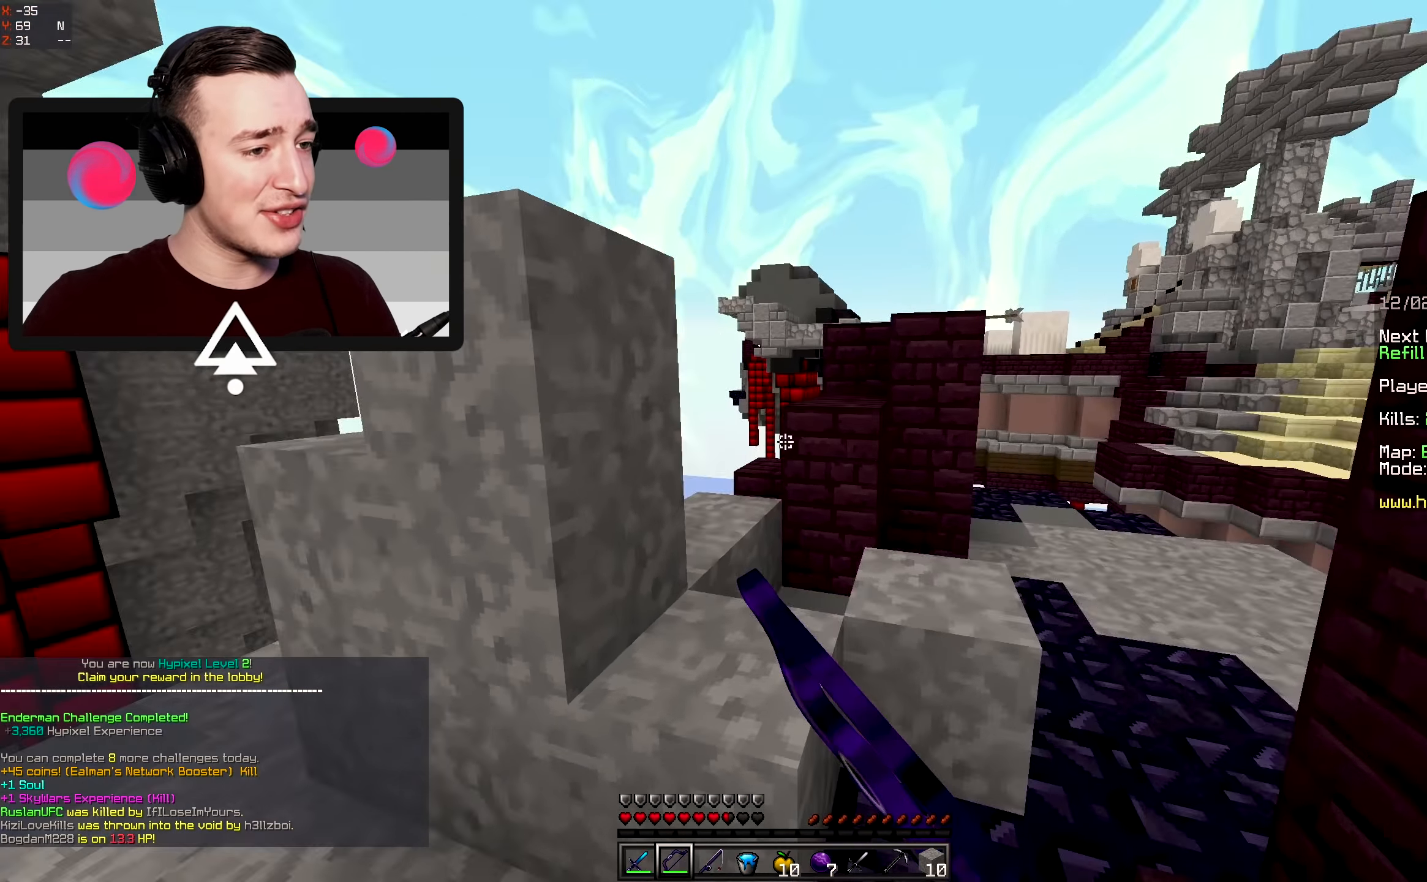
{"dt_ms": 500, "keys": ["a", "space", "w"], "mouse": [], "events": [[16, "mouse_left", "up"], [66, "a", "down"], [166, "space", "up"], [366, "space", "down"]]}
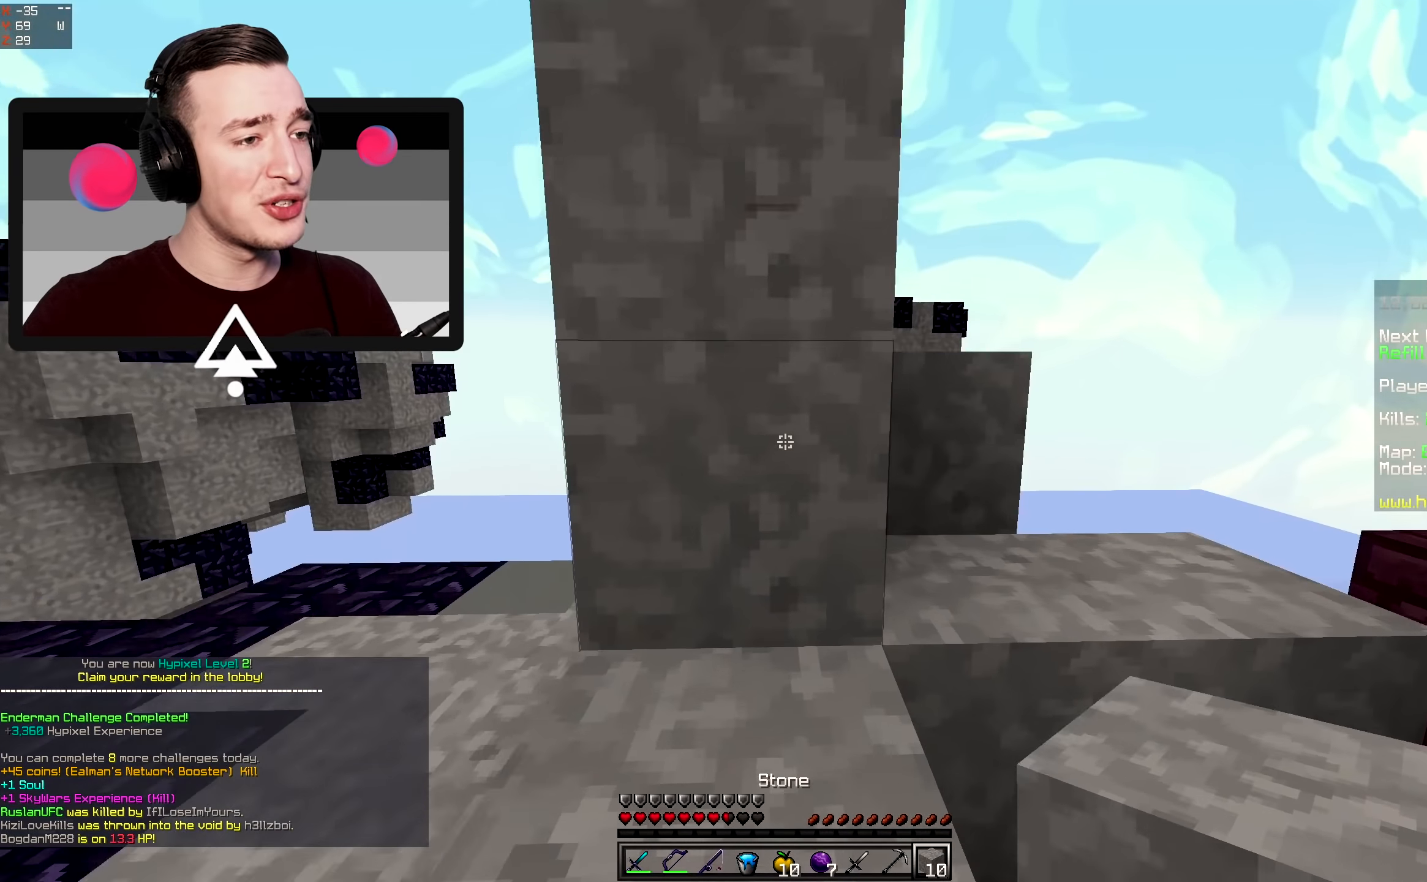
{"dt_ms": 500, "keys": ["d", "space", "w"], "mouse": [], "events": [[100, "a", "up"], [183, "a", "down"], [233, "space", "up"], [300, "space", "down"], [366, "a", "up"], [500, "d", "down"]]}
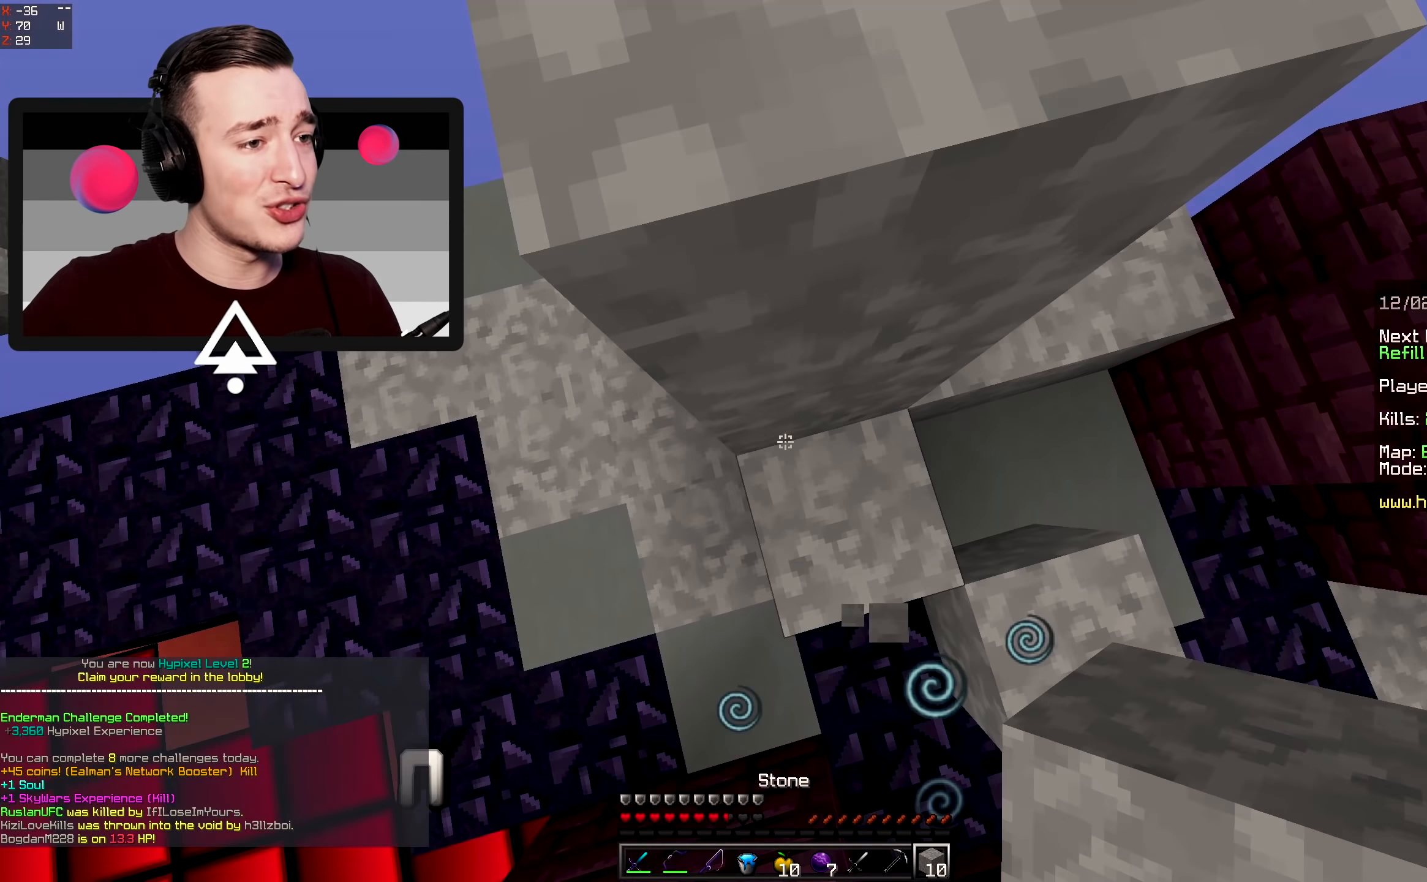
{"dt_ms": 500, "keys": ["space", "w"], "mouse": [], "events": [[150, "d", "up"], [150, "mouse_right", "down"], [183, "space", "up"], [266, "mouse_right", "up"], [283, "space", "down"]]}
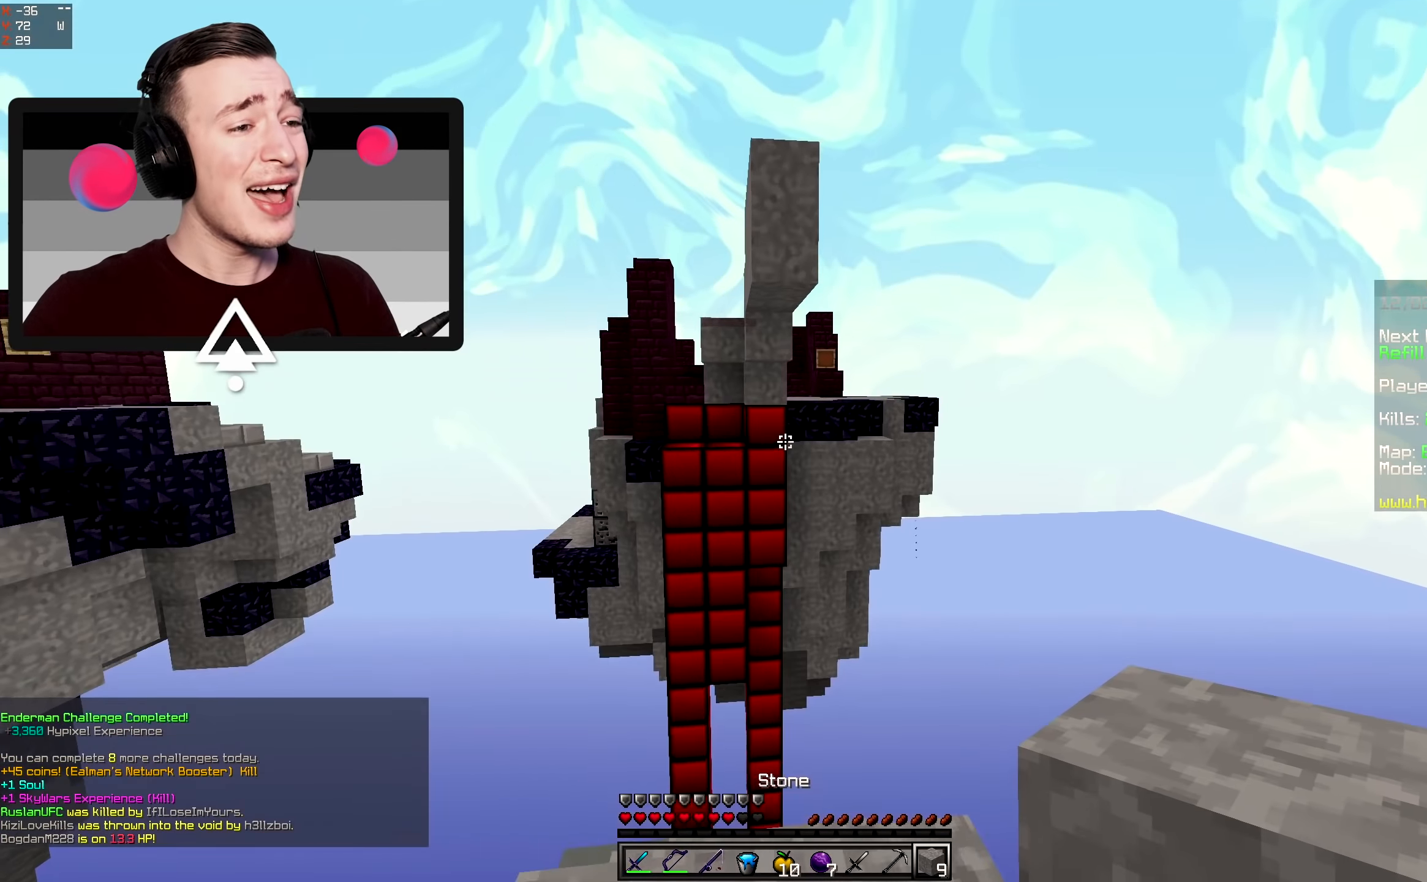
{"dt_ms": 500, "keys": ["a", "d", "w"], "mouse": [], "events": [[100, "space", "up"], [200, "w", "up"], [283, "a", "down"], [283, "w", "down"], [350, "d", "down"]]}
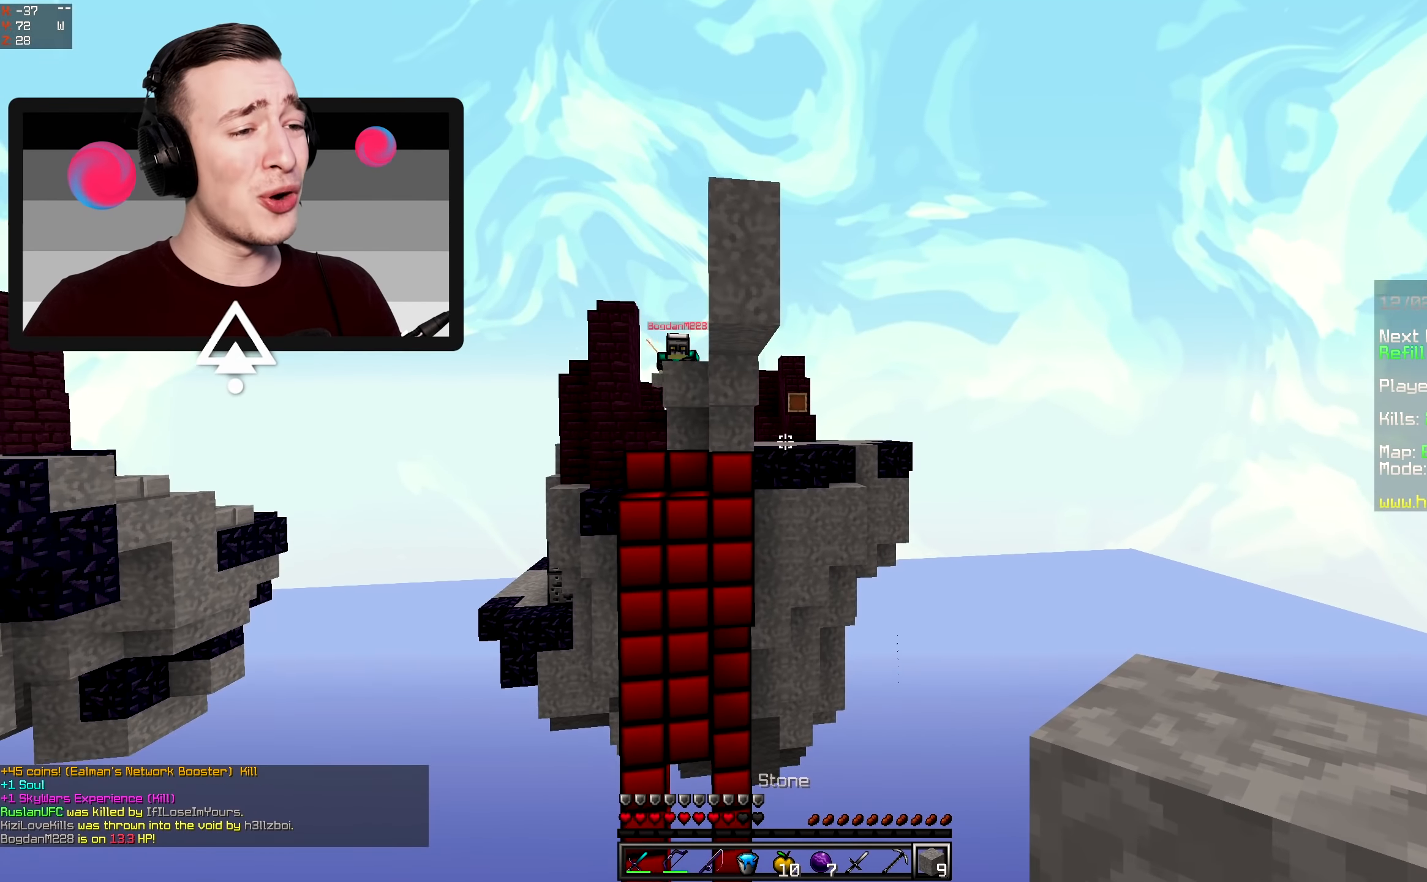
{"dt_ms": 500, "keys": ["space"], "mouse": [], "events": [[33, "a", "up"], [66, "w", "up"], [200, "d", "up"], [233, "space", "down"]]}
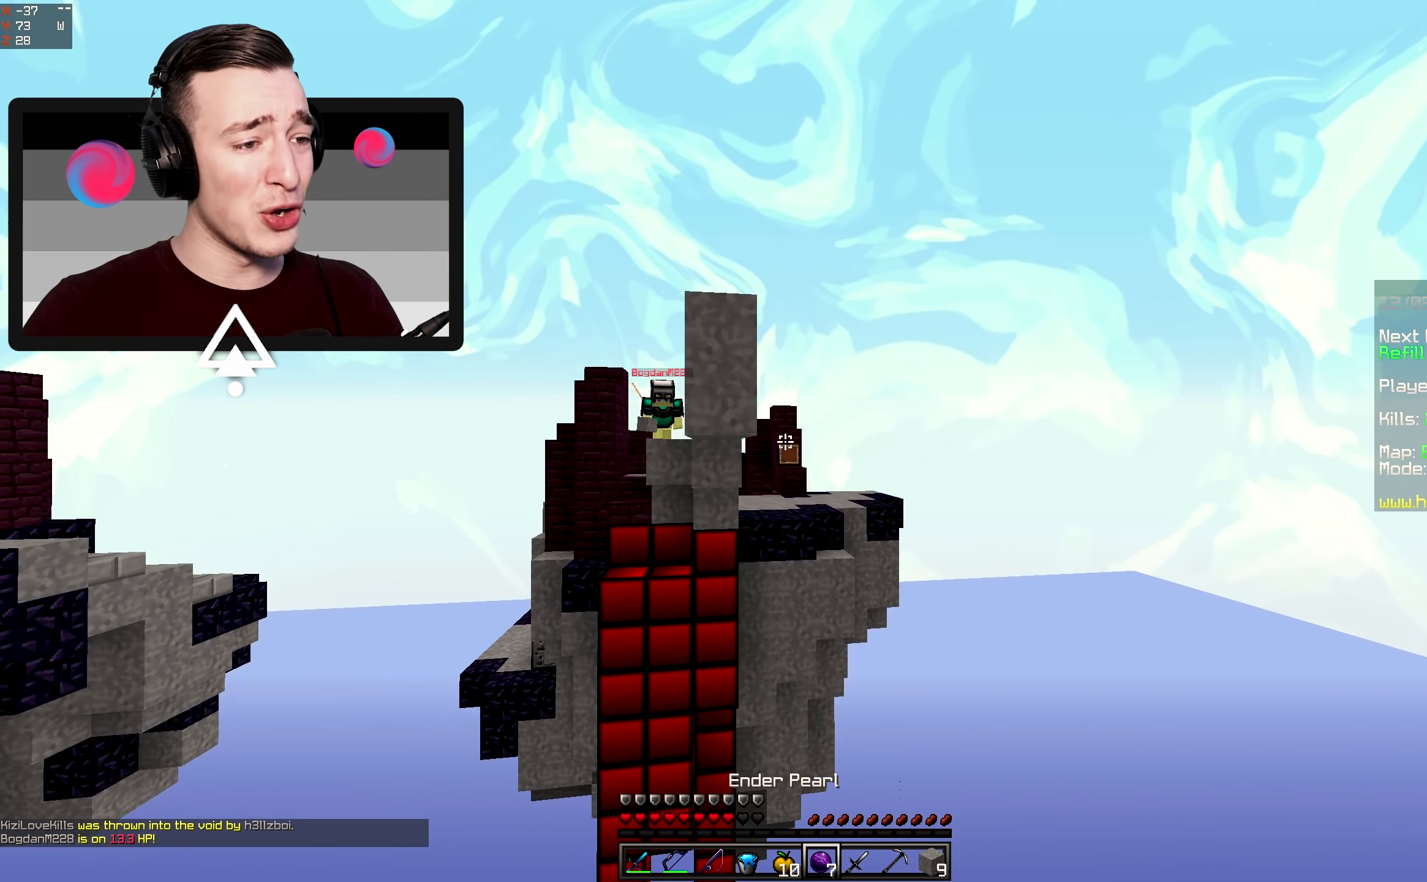
{"dt_ms": 500, "keys": ["space", "w"], "mouse": [], "events": [[33, "mouse_right", "down"], [133, "mouse_right", "up"], [483, "w", "down"]]}
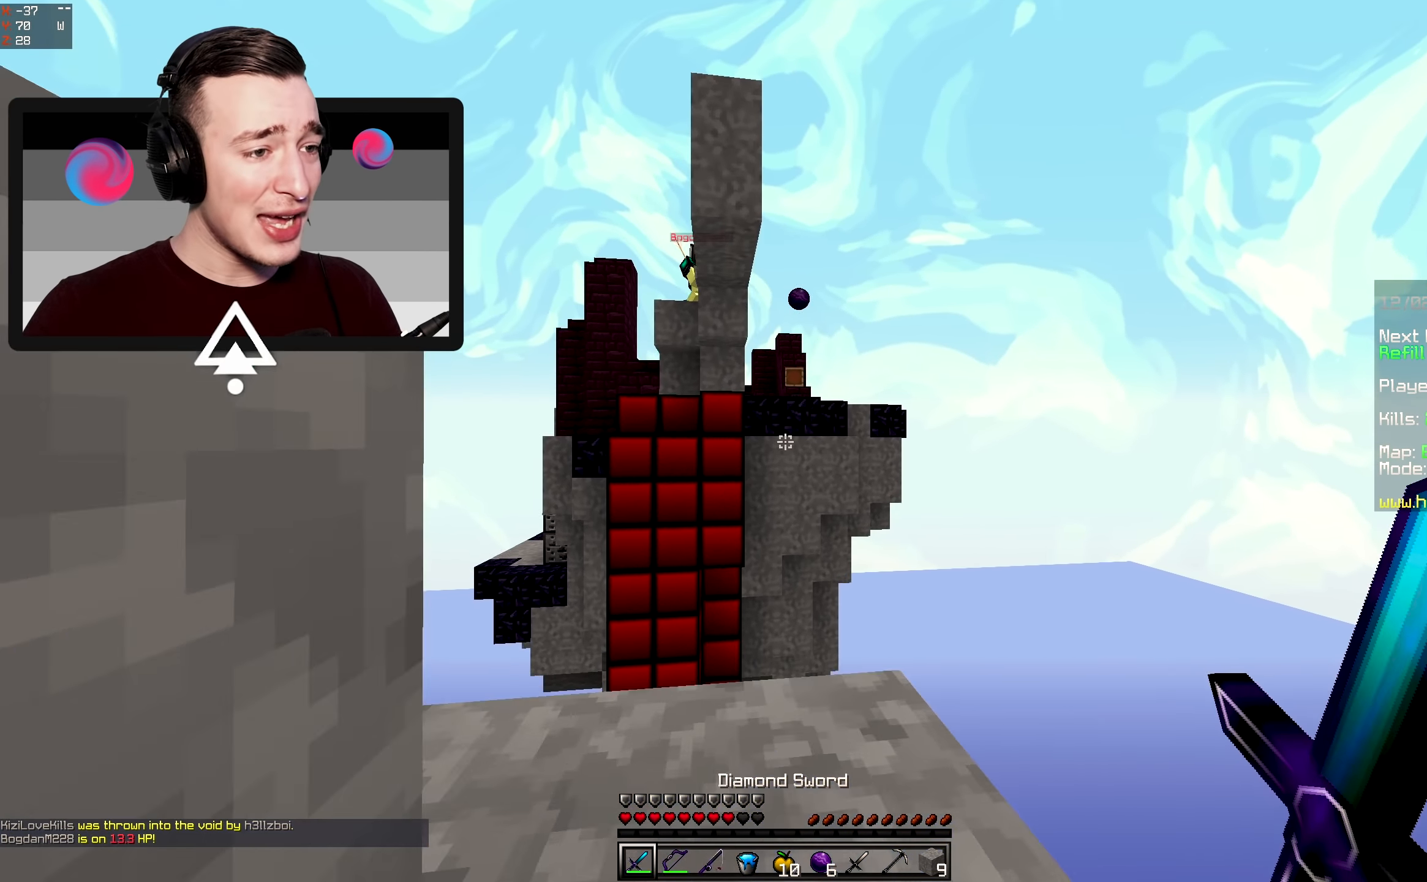
{"dt_ms": 500, "keys": [], "mouse": [], "events": [[316, "w", "up"], [416, "space", "up"]]}
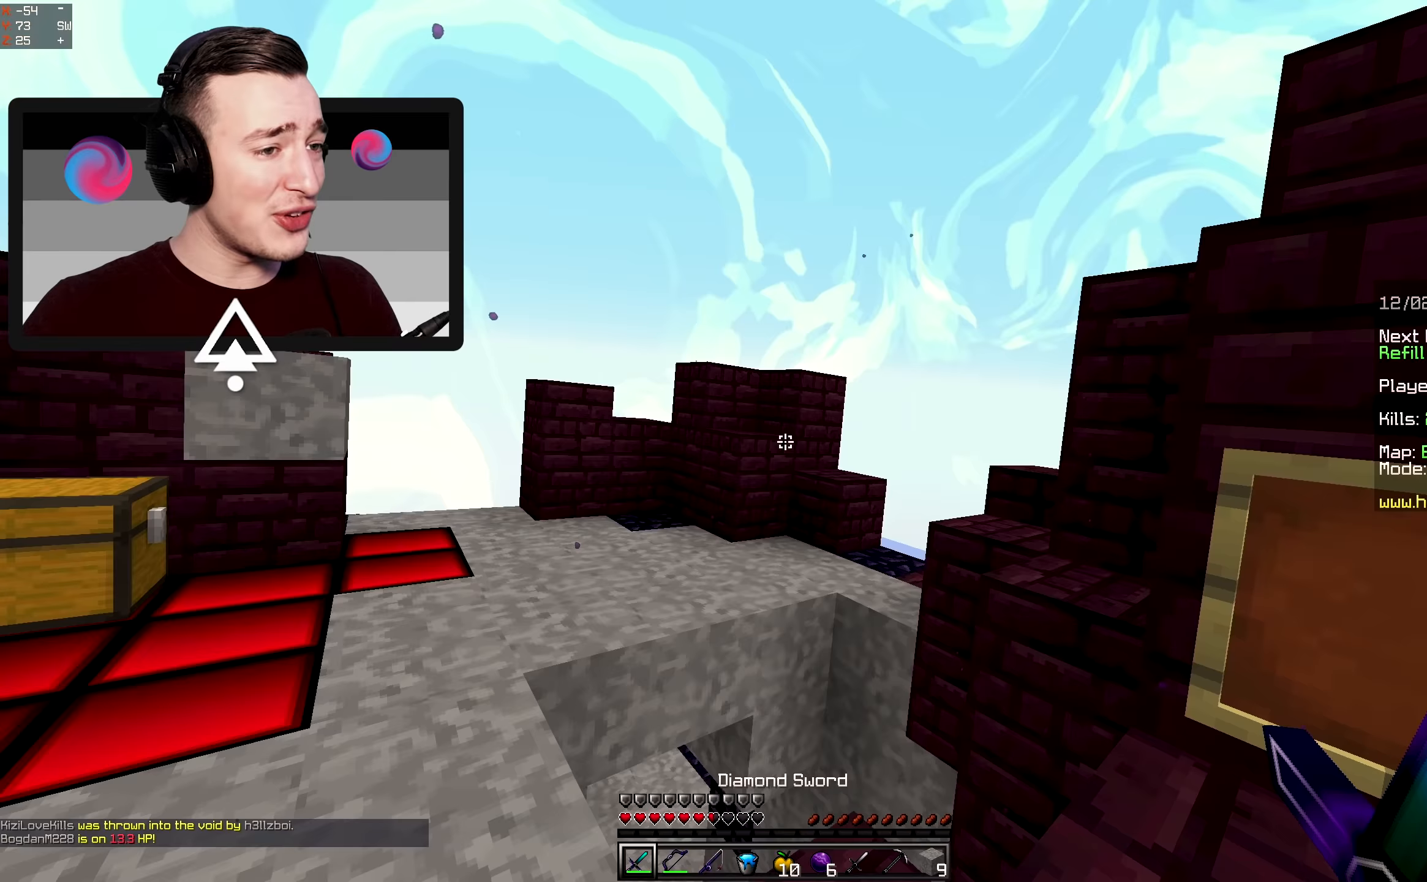
{"dt_ms": 500, "keys": ["w"], "mouse": ["left"], "events": [[133, "mouse_left", "down"], [200, "w", "down"]]}
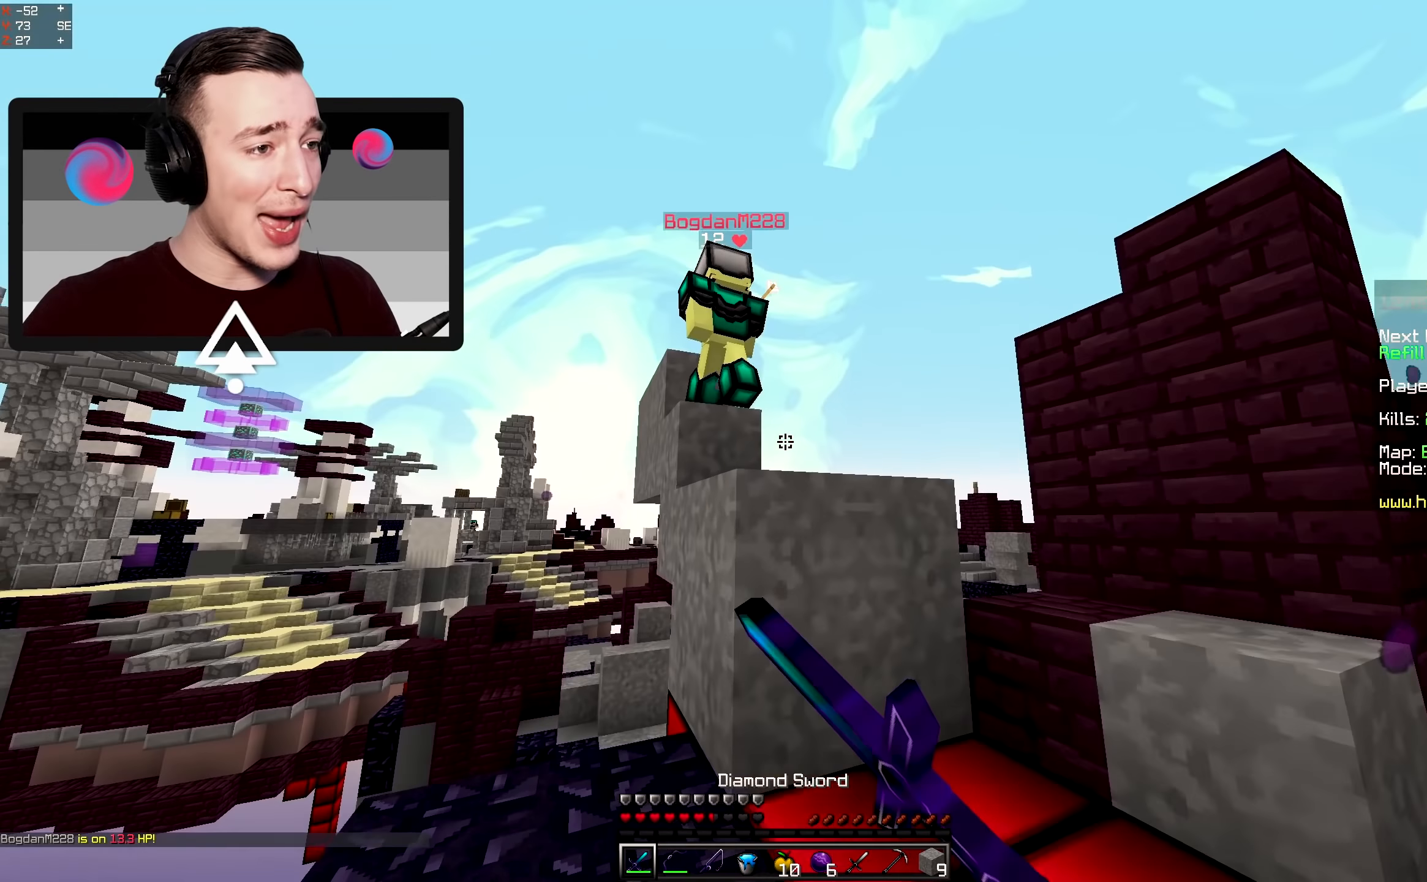
{"dt_ms": 500, "keys": ["a", "space", "w"], "mouse": ["left"], "events": [[66, "d", "down"], [200, "space", "down"], [300, "d", "up"], [400, "a", "down"]]}
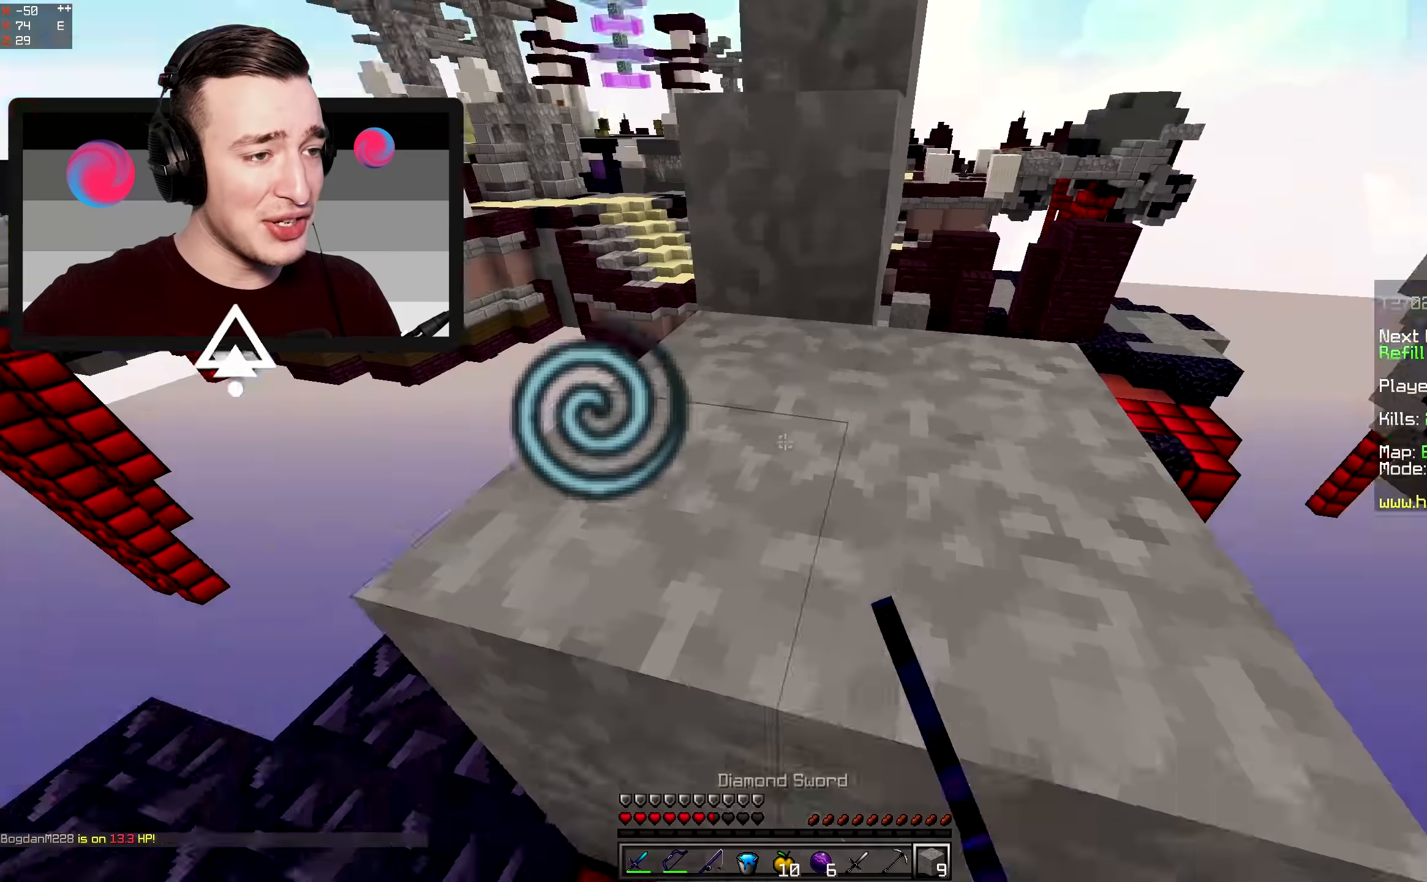
{"dt_ms": 500, "keys": ["space", "w"], "mouse": [], "events": [[50, "mouse_left", "up"], [83, "mouse_right", "down"], [116, "a", "up"], [333, "mouse_right", "up"]]}